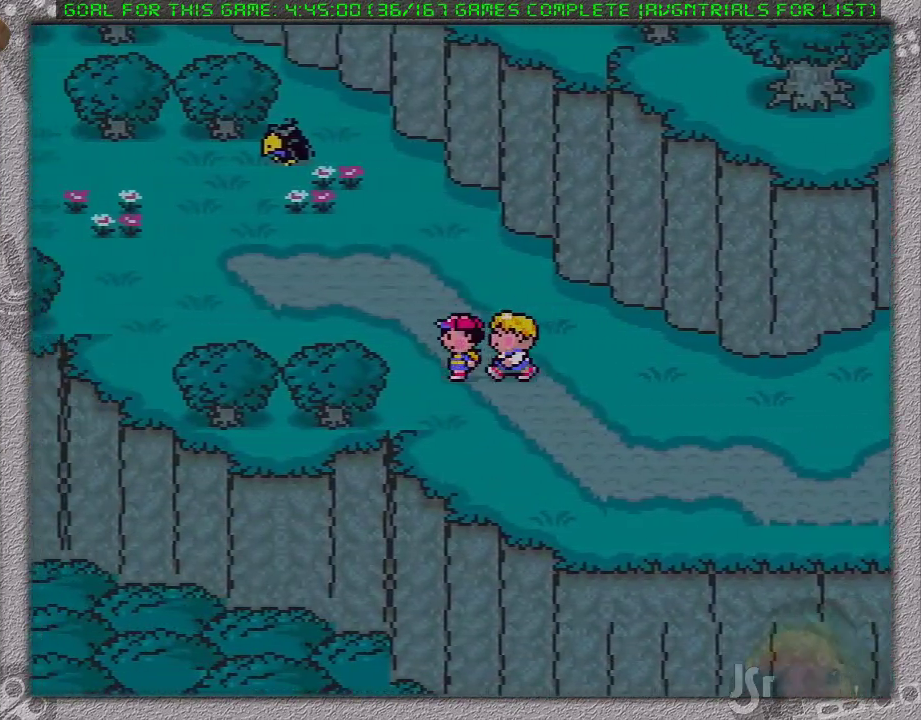
Gameplay with a controller (Nintendo layout); each line is a JSON object with the inputs held at the frame after it. "events" lists button and stick changes between this image and that frame as [ms after this image, input, new state], when the widget could be followed in between. Not read: L3 R3.
{"buttons": ["DPAD_LEFT"], "events": []}
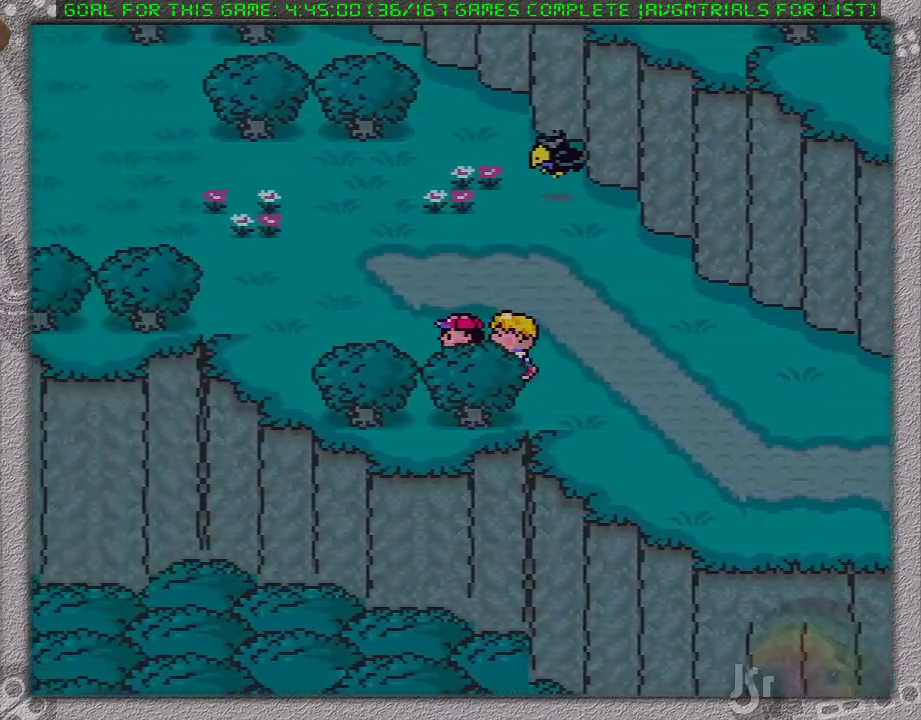
{"buttons": ["DPAD_UP", "DPAD_LEFT"], "events": [[300, "DPAD_UP", "down"]]}
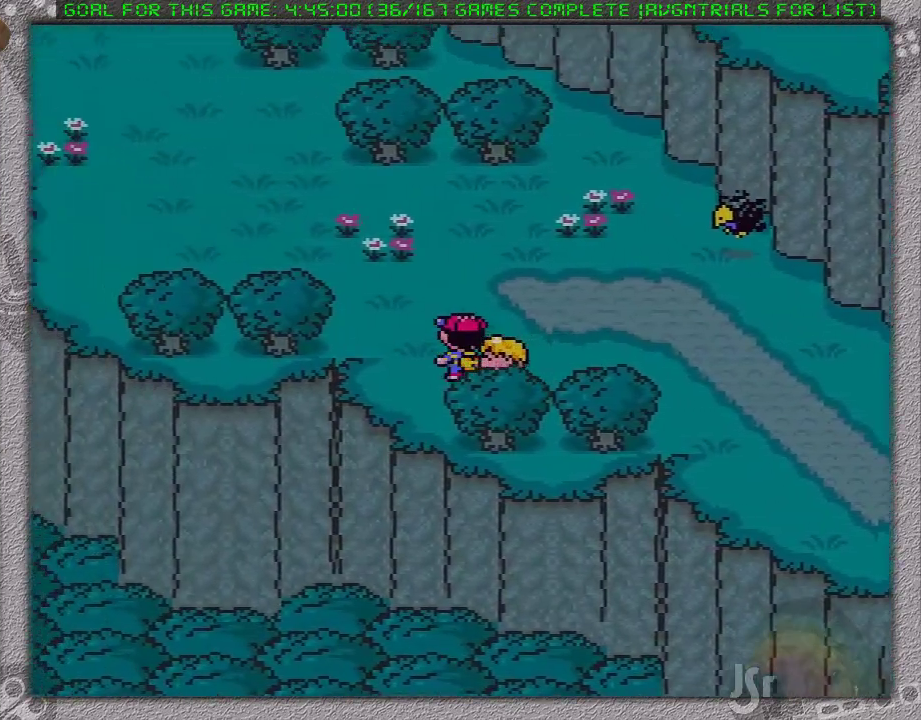
{"buttons": ["DPAD_UP", "DPAD_LEFT"], "events": []}
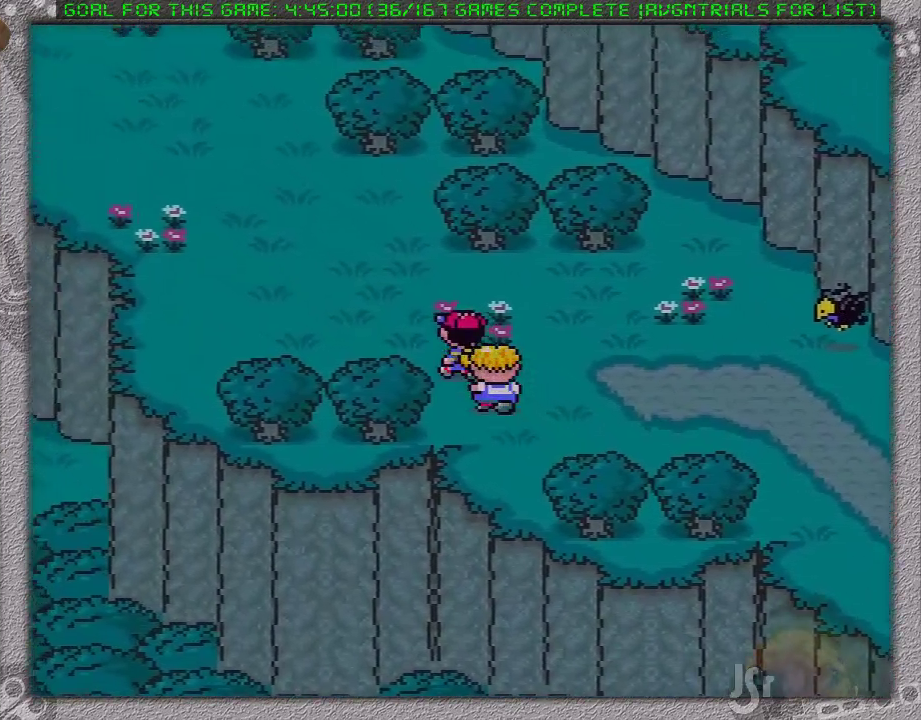
{"buttons": ["DPAD_UP", "DPAD_LEFT"], "events": []}
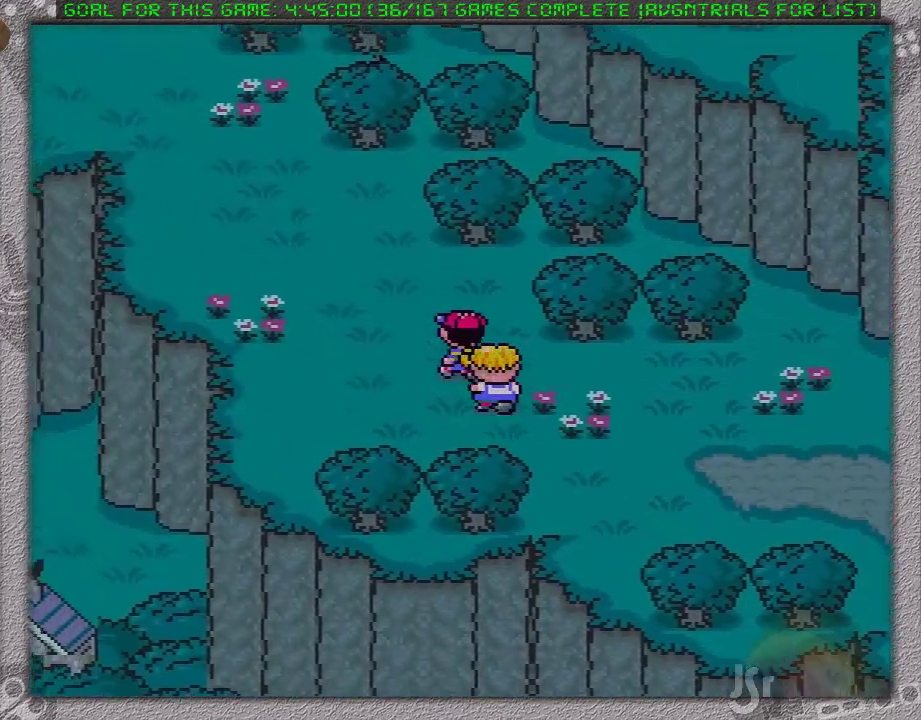
{"buttons": ["DPAD_UP", "DPAD_LEFT"], "events": []}
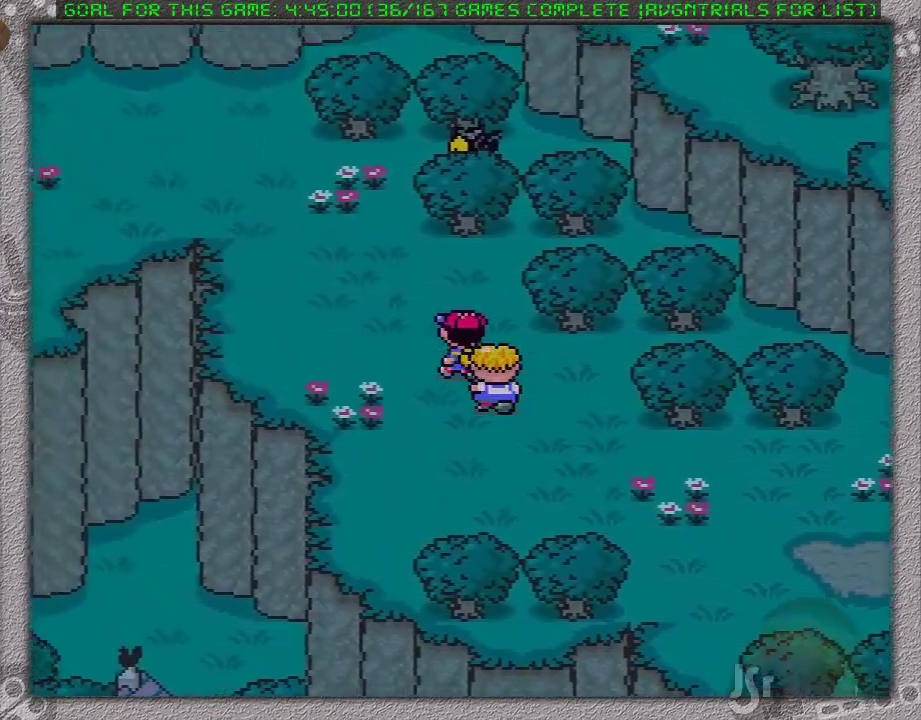
{"buttons": ["DPAD_UP", "DPAD_LEFT"], "events": []}
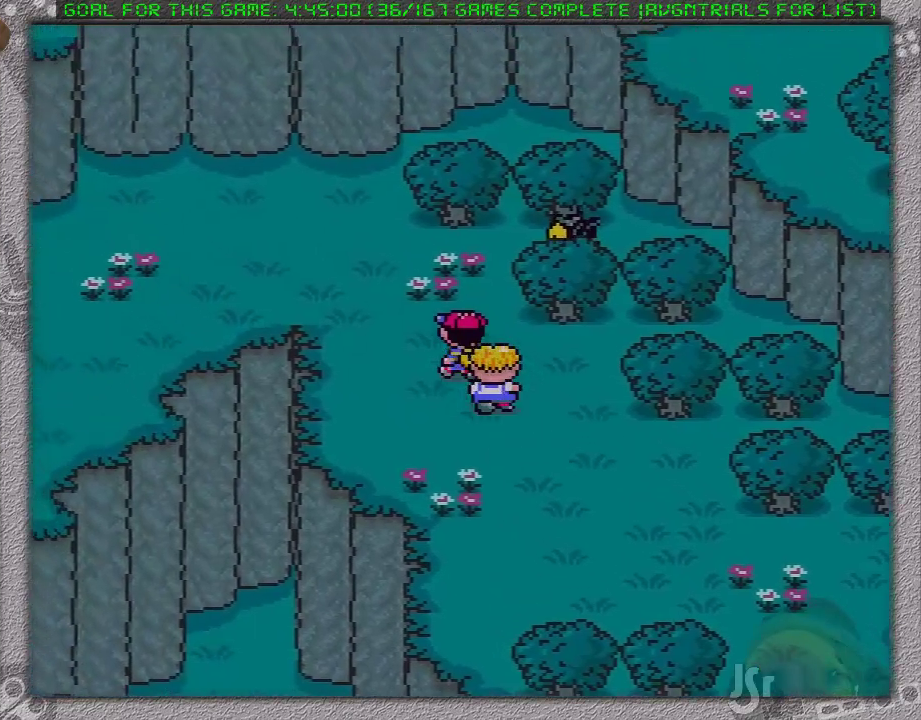
{"buttons": ["DPAD_LEFT"], "events": [[233, "DPAD_UP", "up"]]}
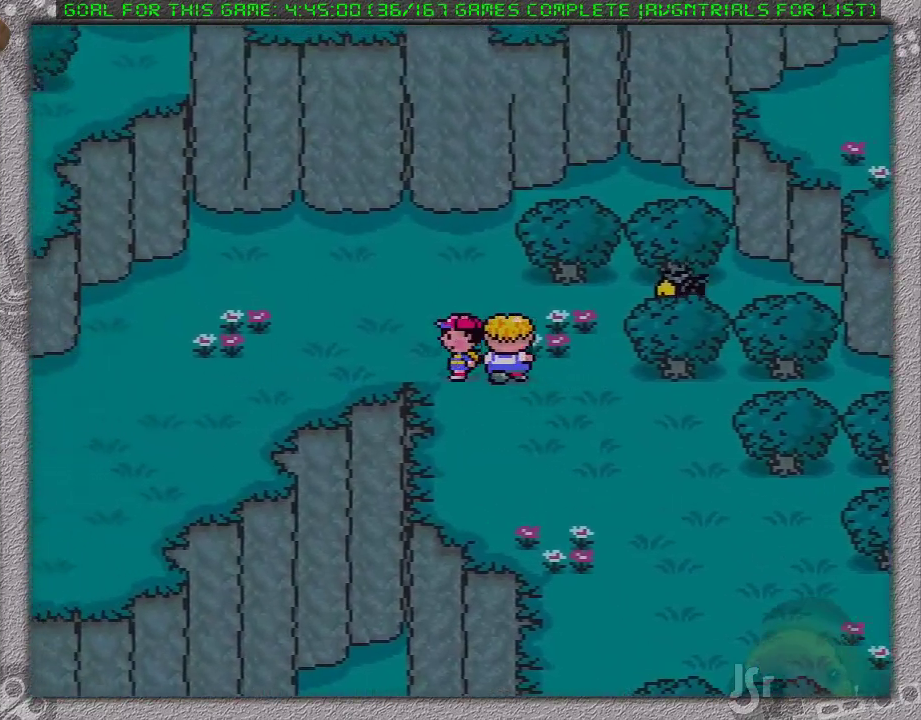
{"buttons": ["DPAD_LEFT"], "events": []}
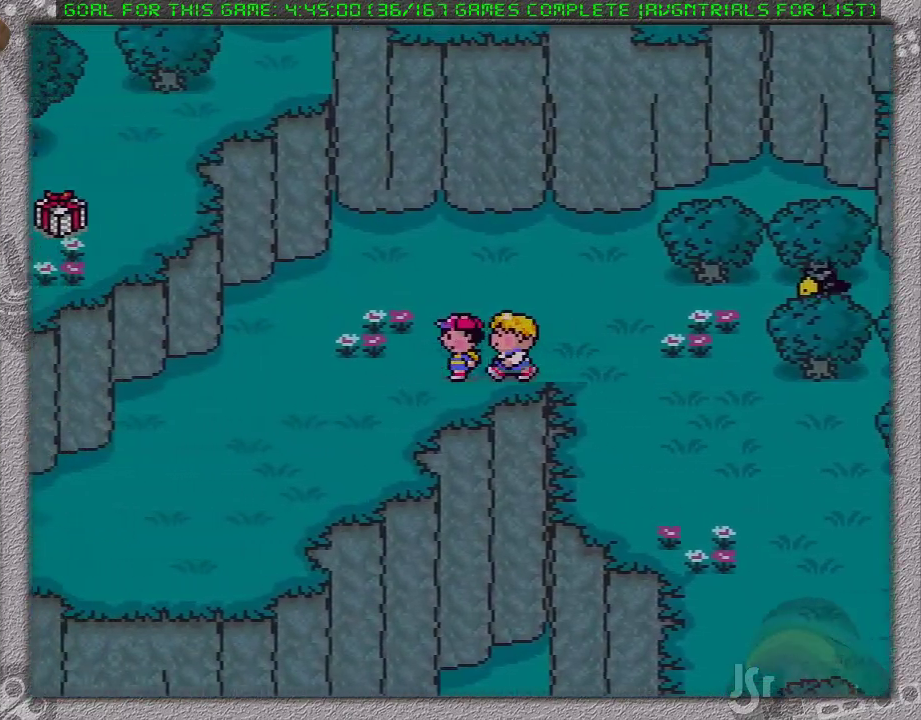
{"buttons": ["DPAD_LEFT"], "events": []}
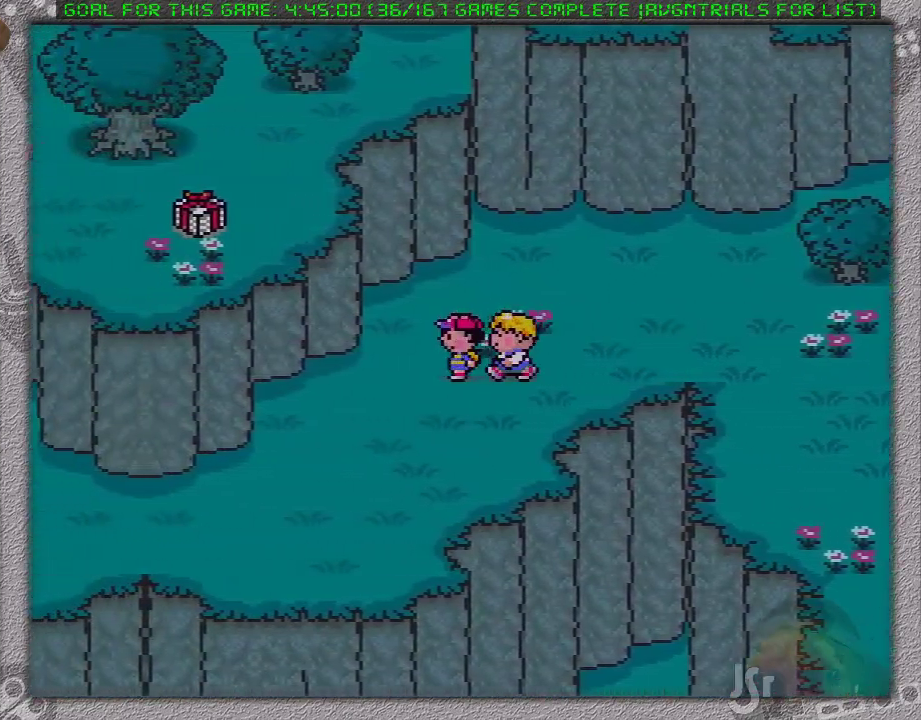
{"buttons": ["DPAD_DOWN", "DPAD_LEFT"], "events": [[167, "DPAD_DOWN", "down"]]}
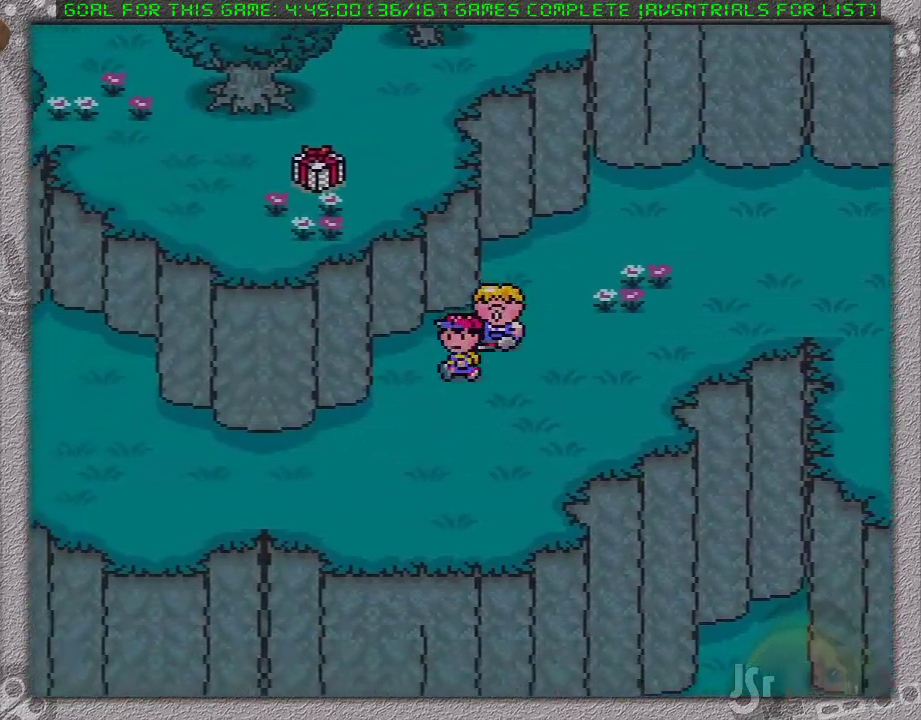
{"buttons": ["DPAD_LEFT"], "events": [[350, "DPAD_DOWN", "up"]]}
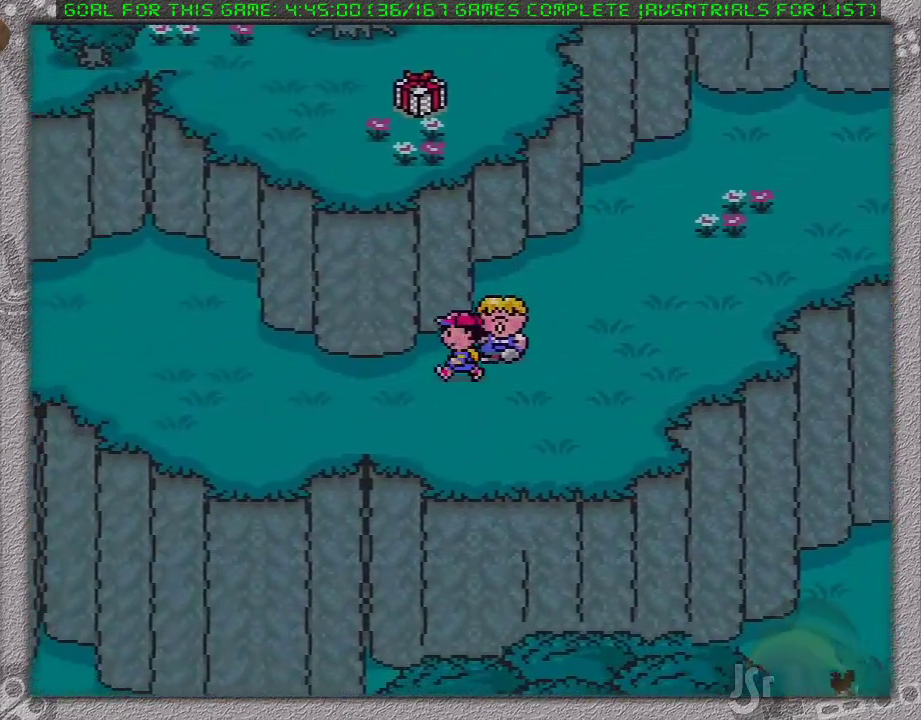
{"buttons": ["DPAD_LEFT"], "events": [[217, "A", "down"], [317, "A", "up"], [350, "B", "down"], [433, "B", "up"]]}
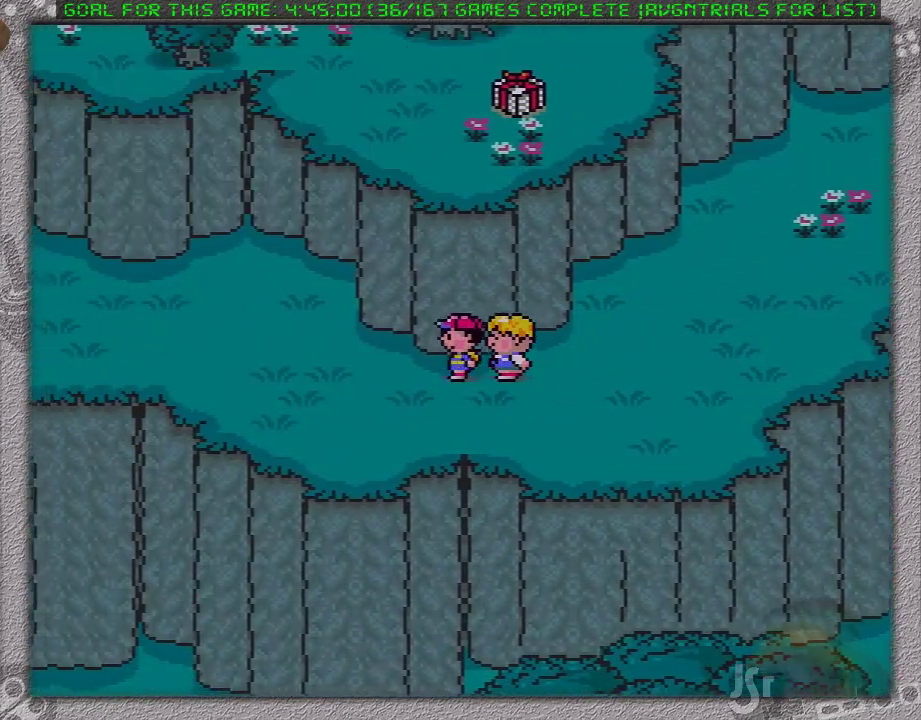
{"buttons": ["DPAD_LEFT"], "events": []}
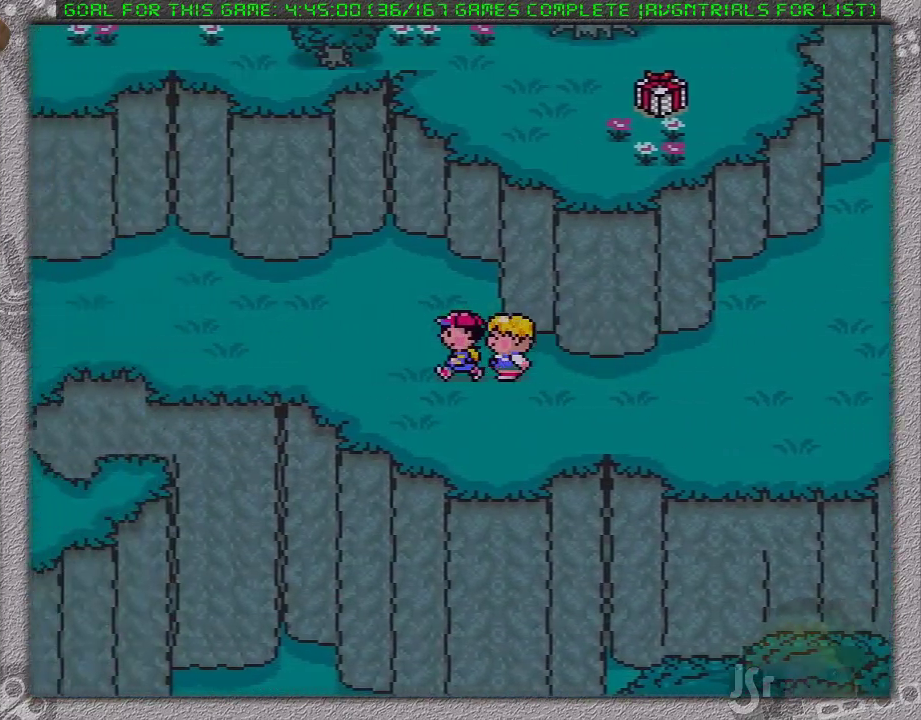
{"buttons": ["DPAD_LEFT"], "events": []}
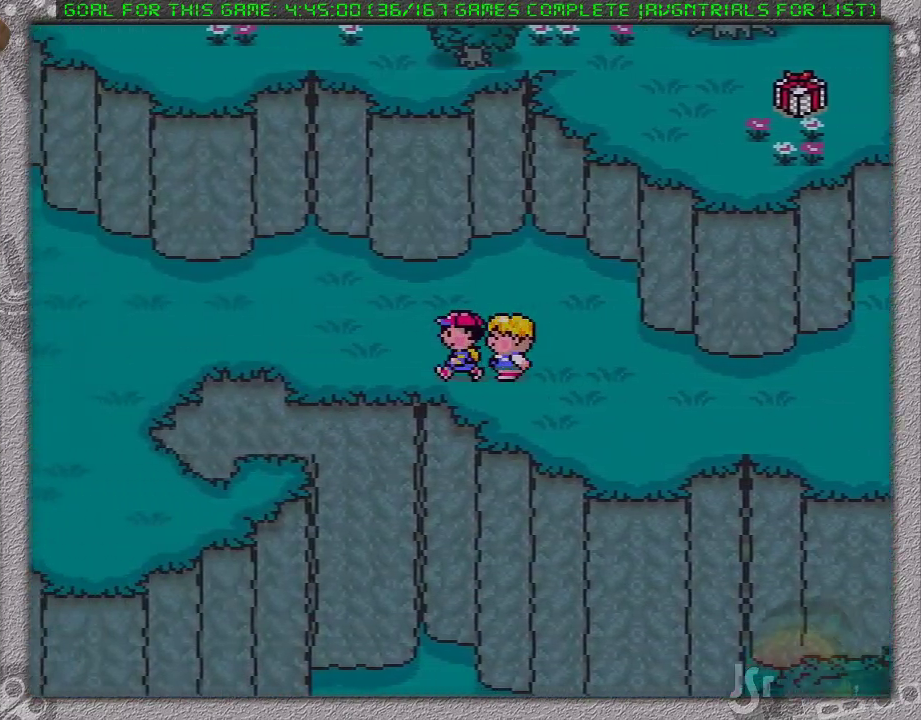
{"buttons": ["DPAD_LEFT"], "events": [[50, "A", "down"], [150, "A", "up"], [217, "B", "down"], [300, "B", "up"]]}
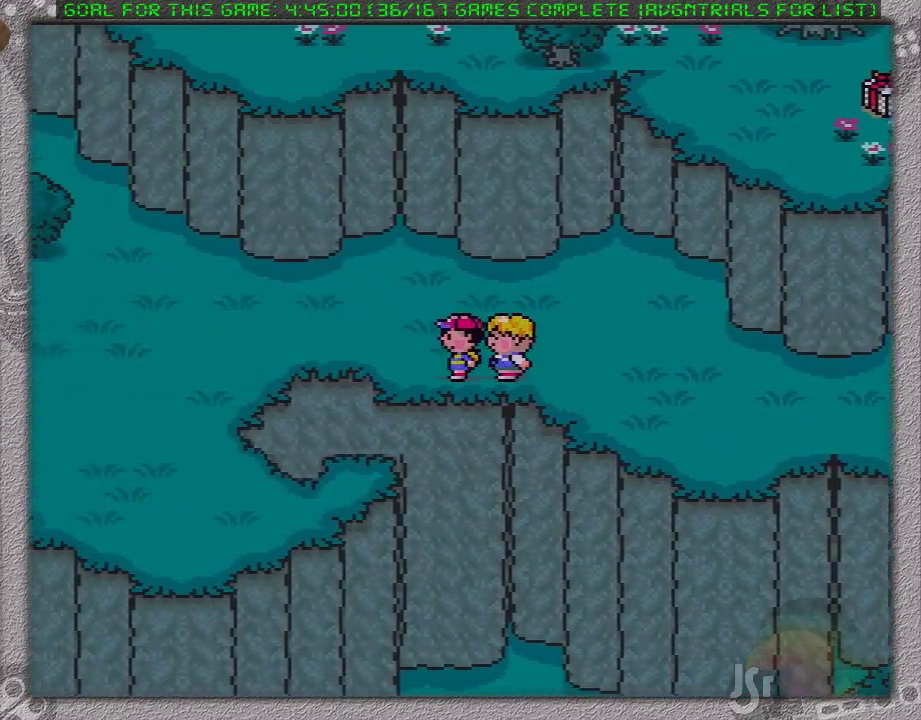
{"buttons": ["A", "DPAD_LEFT"], "events": [[483, "A", "down"]]}
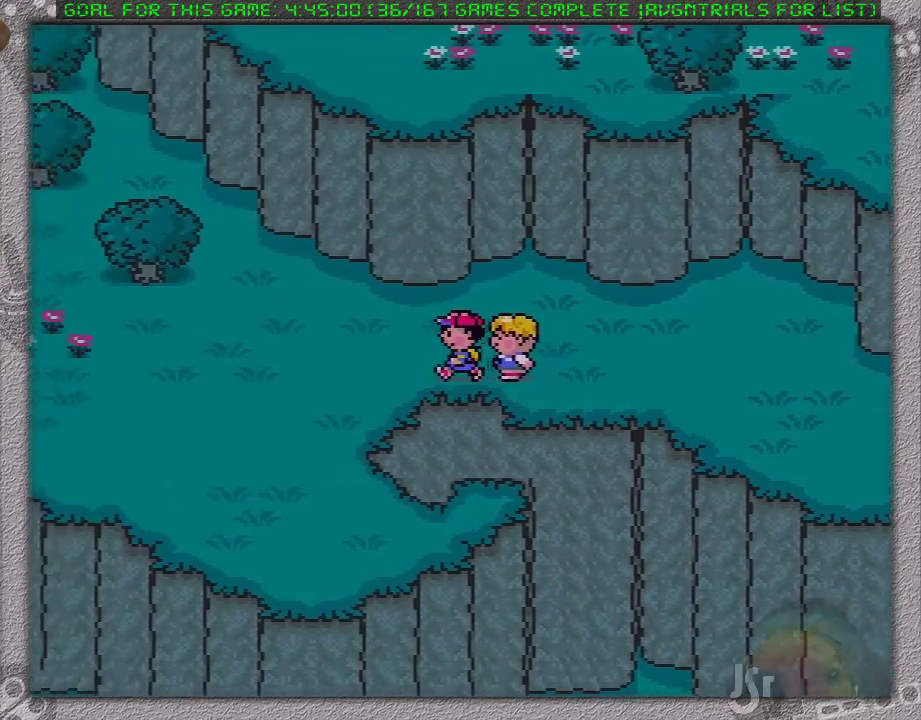
{"buttons": ["DPAD_UP", "DPAD_LEFT"], "events": [[83, "A", "up"], [150, "B", "down"], [233, "B", "up"], [400, "DPAD_UP", "down"]]}
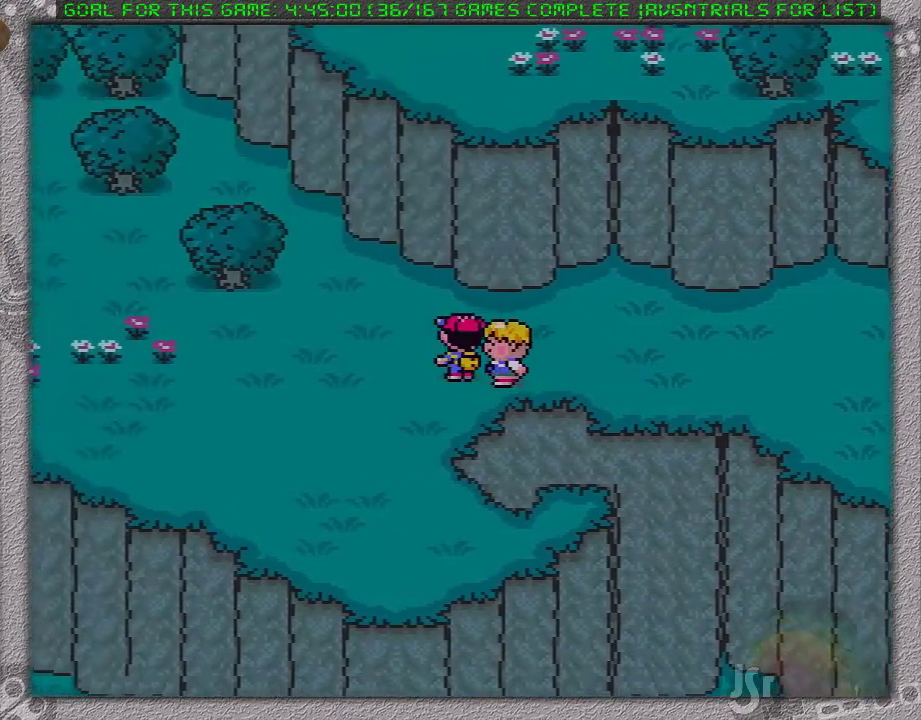
{"buttons": ["DPAD_UP", "DPAD_LEFT"], "events": []}
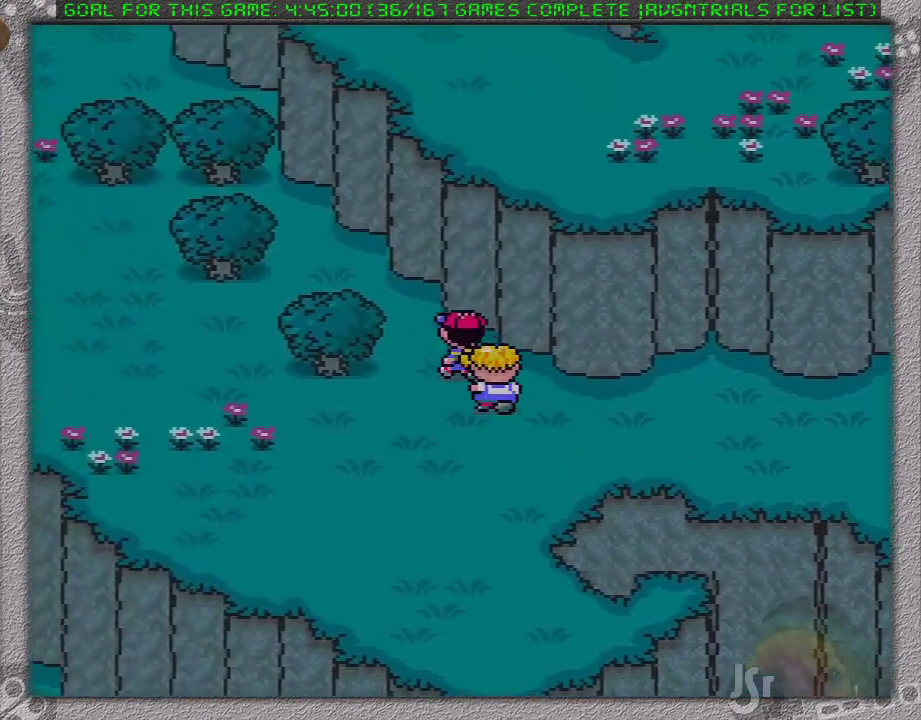
{"buttons": ["DPAD_UP", "DPAD_LEFT"], "events": []}
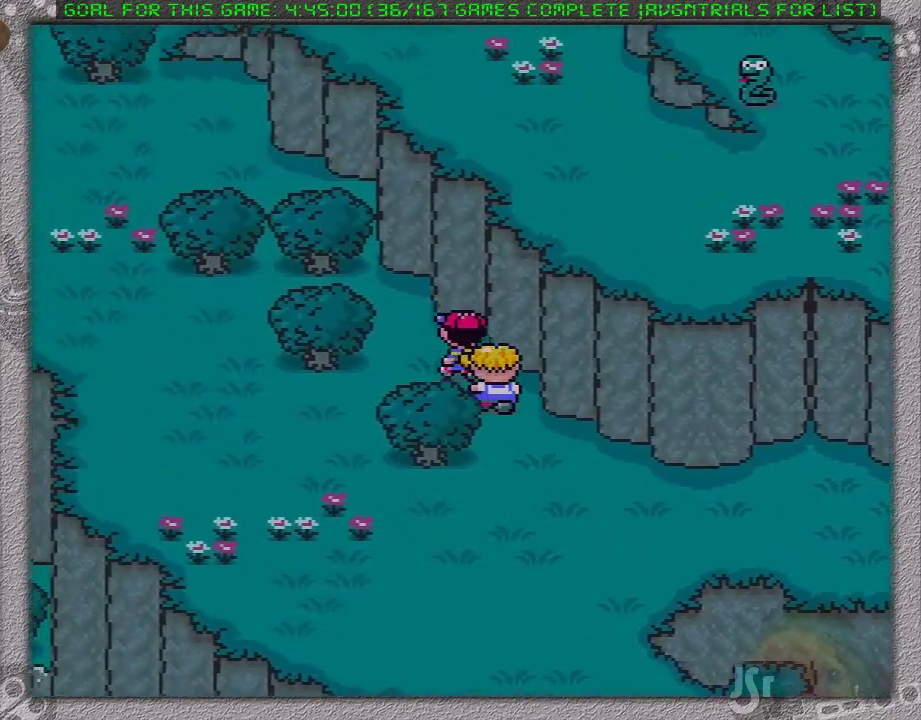
{"buttons": ["DPAD_LEFT"], "events": [[333, "DPAD_UP", "up"]]}
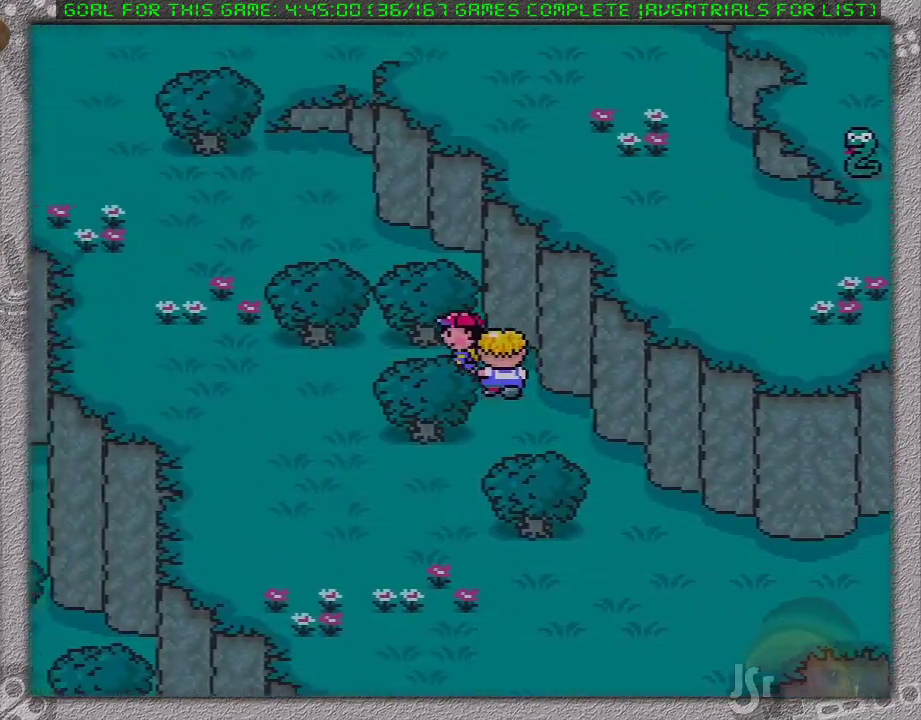
{"buttons": ["DPAD_LEFT"], "events": []}
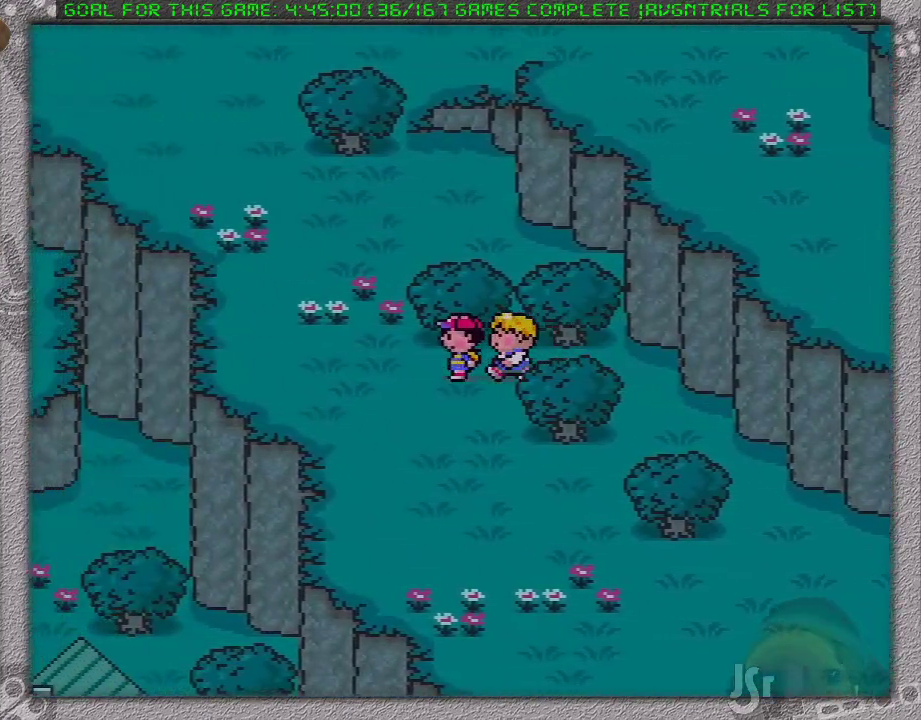
{"buttons": ["DPAD_UP"], "events": [[183, "DPAD_UP", "down"], [233, "DPAD_LEFT", "up"]]}
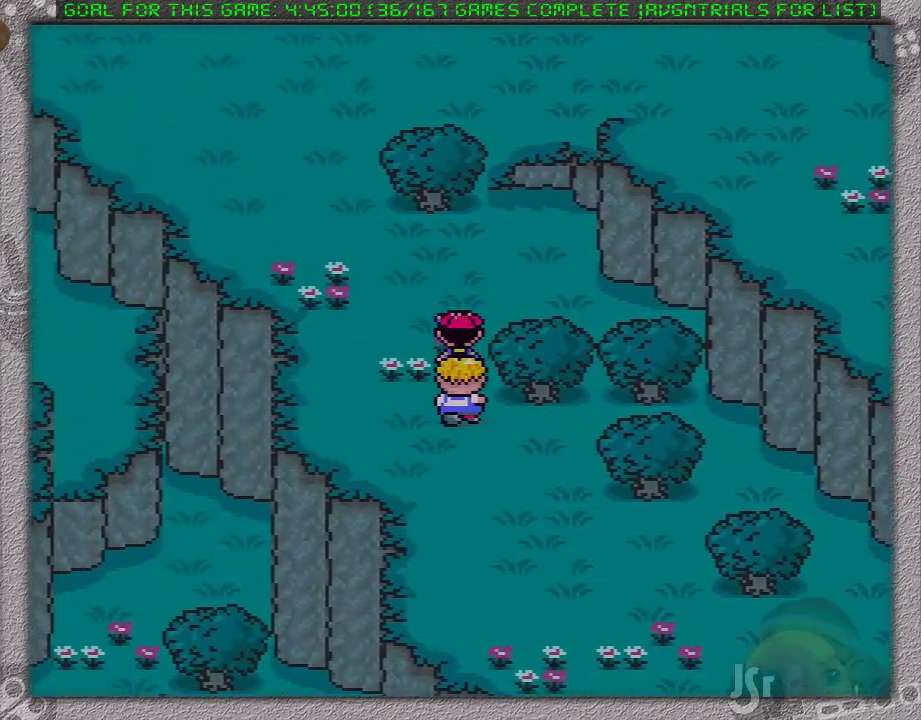
{"buttons": ["DPAD_UP", "DPAD_LEFT"], "events": [[50, "DPAD_LEFT", "down"]]}
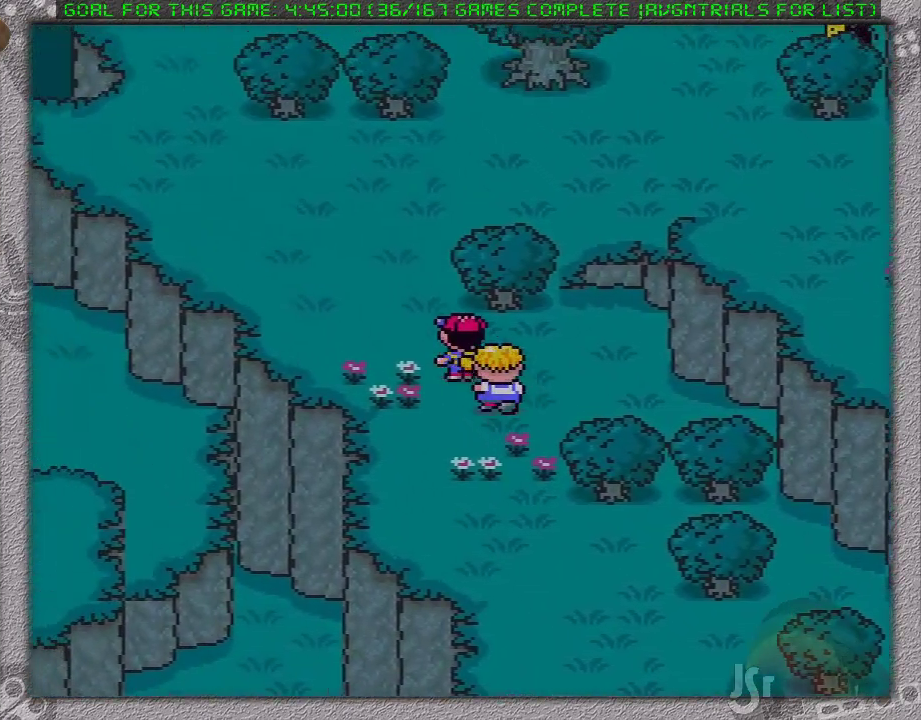
{"buttons": ["DPAD_UP", "DPAD_RIGHT"], "events": [[233, "DPAD_LEFT", "up"], [367, "DPAD_RIGHT", "down"]]}
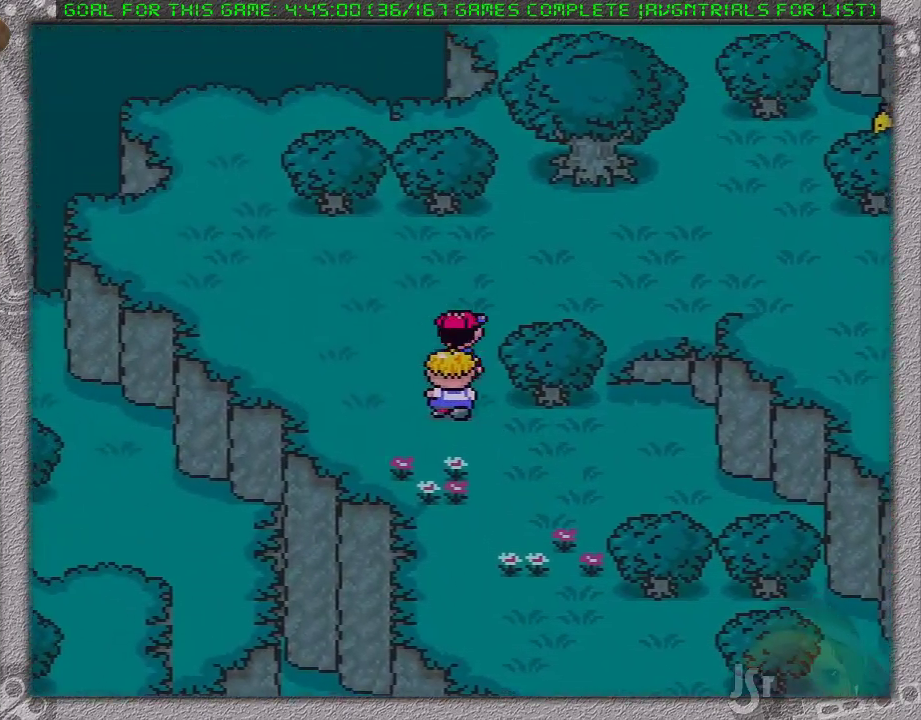
{"buttons": ["DPAD_UP", "DPAD_RIGHT"], "events": []}
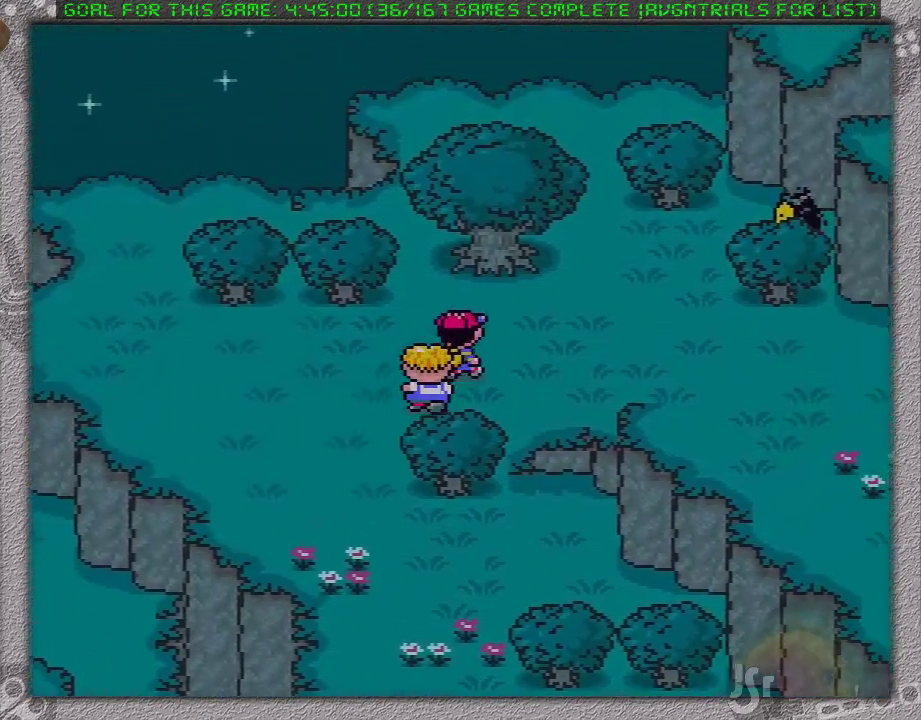
{"buttons": ["DPAD_RIGHT"], "events": [[67, "DPAD_UP", "up"]]}
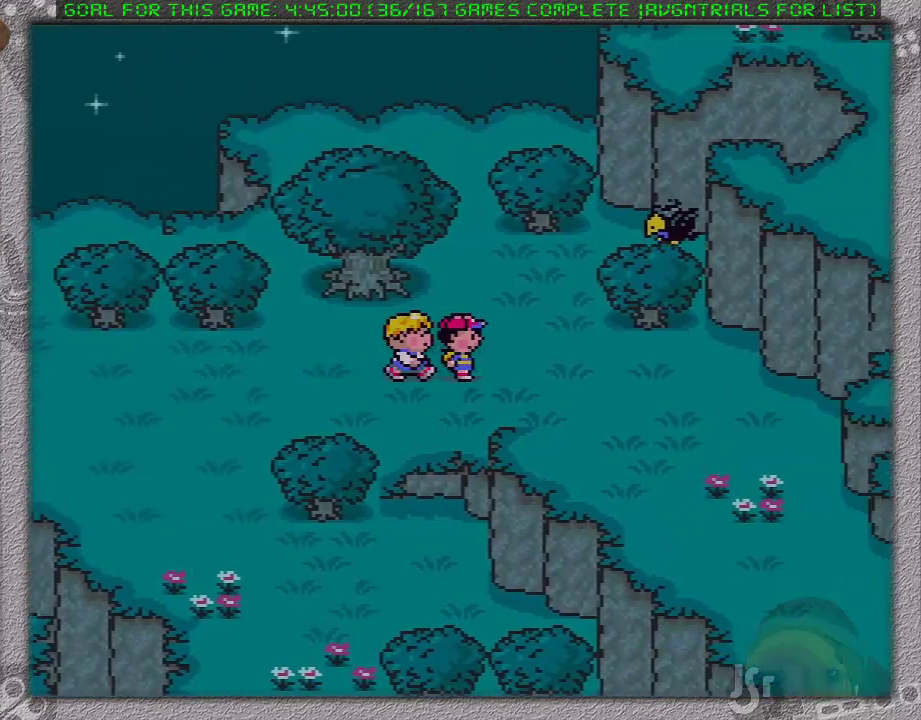
{"buttons": ["DPAD_DOWN", "DPAD_RIGHT"], "events": [[483, "DPAD_DOWN", "down"]]}